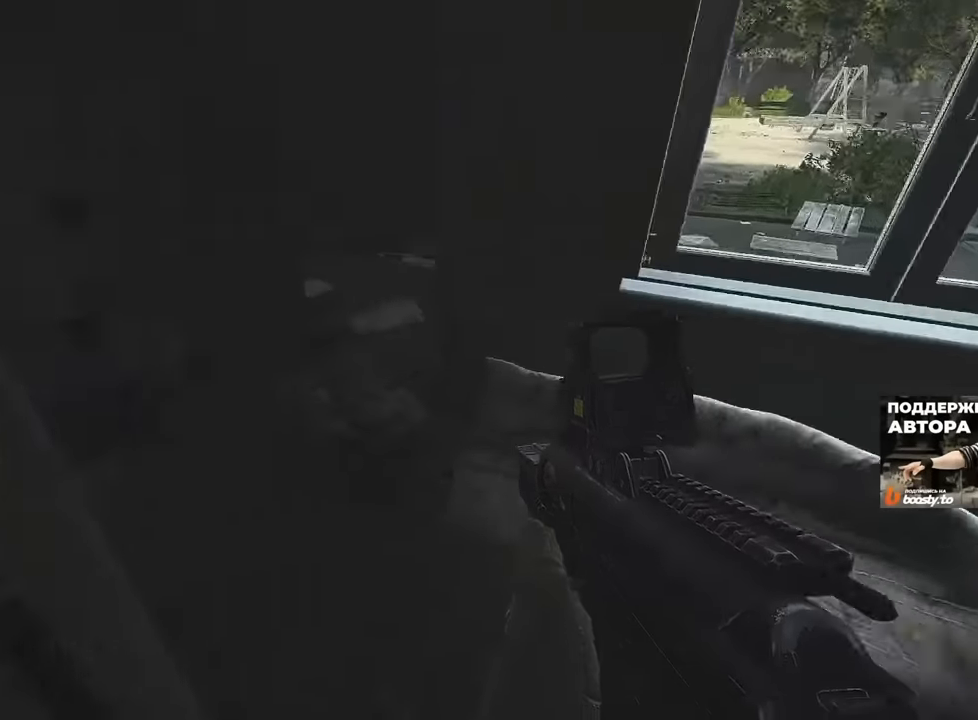
Gameplay with keyboard and mouse; each line is a JSON object with the keys and mouse buttons held at the frame after it. "events" lists presses ("down") and releases ("up") of "1", "2", "3", "4", "5", "a", "alt", "b", "c", "ctrl", "d", "e", "f", "g", "q", "r", "s", "shift", "space", "t", "tab", "tilde", "v", "w", "x", "z", "mouse_left", "mouse_wheel", "mouse_right", "mouse_mb4" and "mouse_mb5" between this image and that frame as [ms after this image, input, new state], when the widget could be followed in between. "mouse_left", "mouse_wheel", "mouse_right", "mouse_mb4", "mouse_mb5" = the "left", "wheel", "right", "mb4", "mb5" buttons of the "mouse" list. No other keys are recorded. "wheel" means that the mouse wheel is clicked or scrolled. Mouse movement is not recorded.
{"keys": [], "mouse": [], "events": [[167, "x", "down"], [200, "w", "up"], [234, "x", "up"]]}
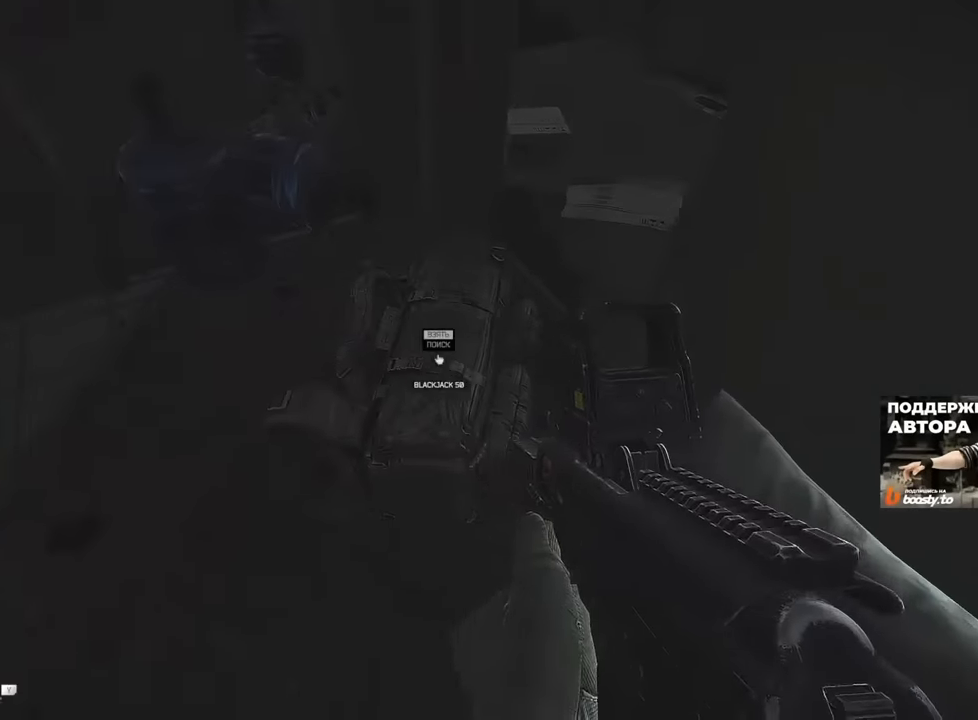
{"keys": [], "mouse": [], "events": [[50, "f", "down"], [116, "f", "up"]]}
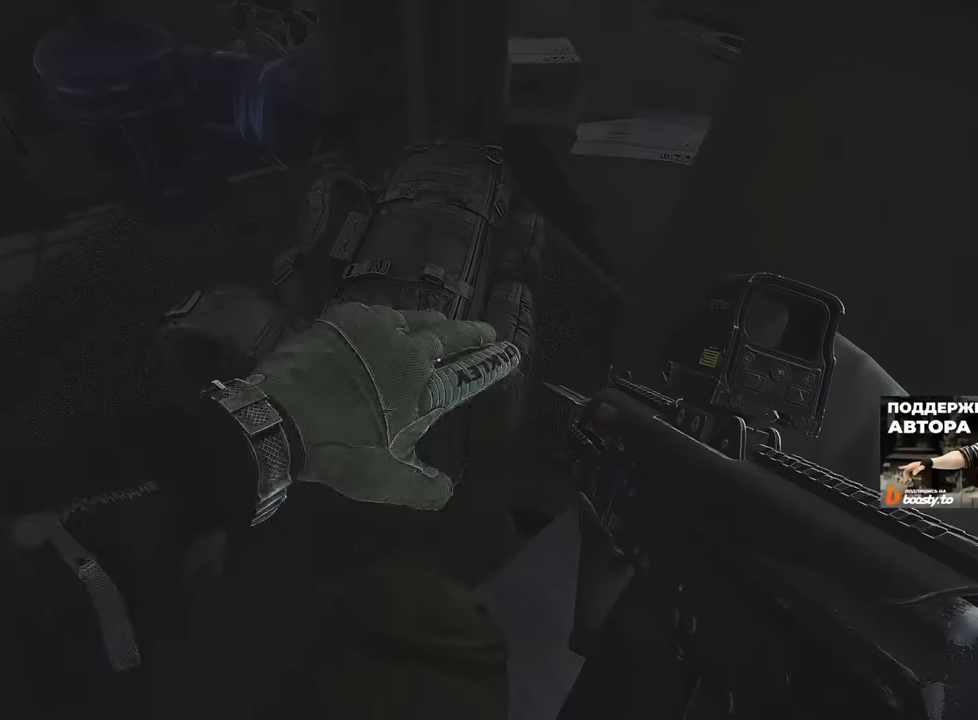
{"keys": ["a"], "mouse": [], "events": [[384, "a", "down"]]}
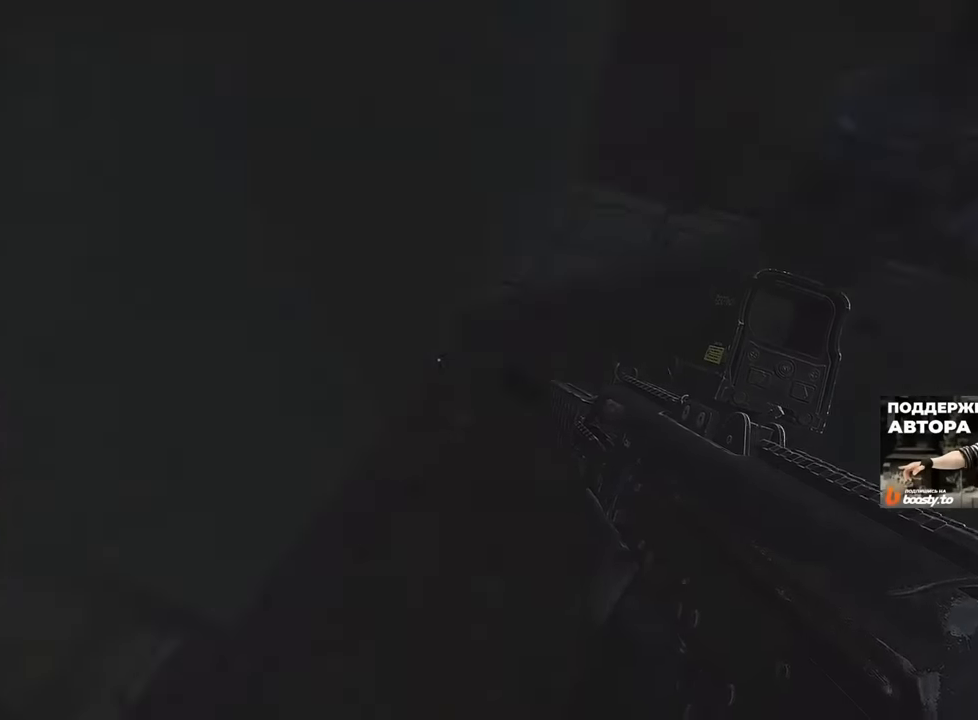
{"keys": ["w"], "mouse": [], "events": [[16, "w", "down"], [266, "a", "up"], [316, "x", "down"], [383, "x", "up"]]}
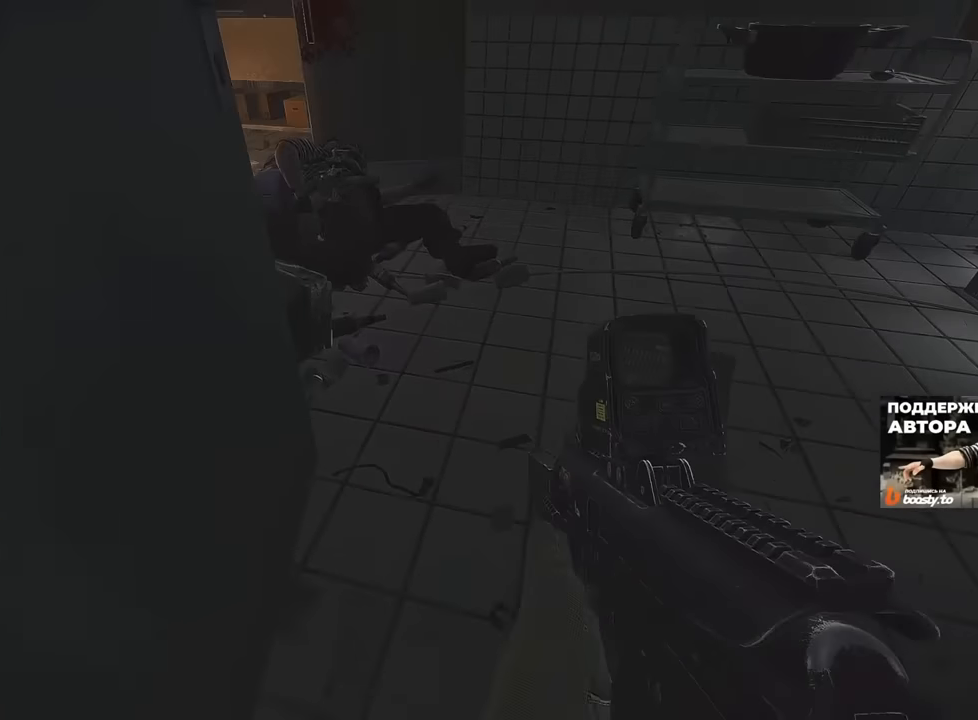
{"keys": ["w"], "mouse": [], "events": []}
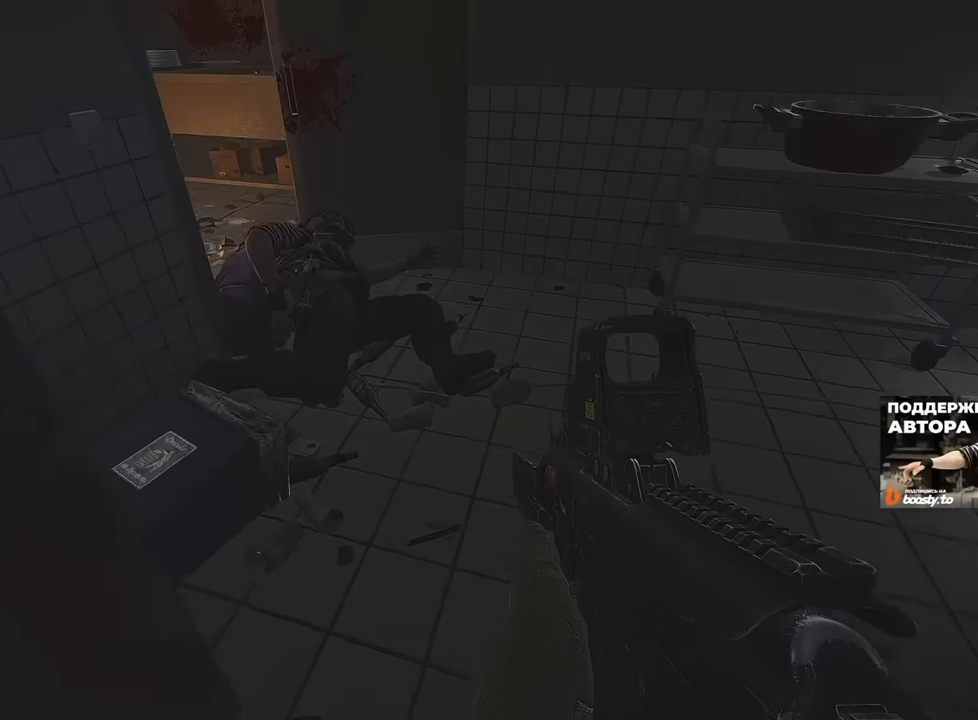
{"keys": ["w"], "mouse": [], "events": []}
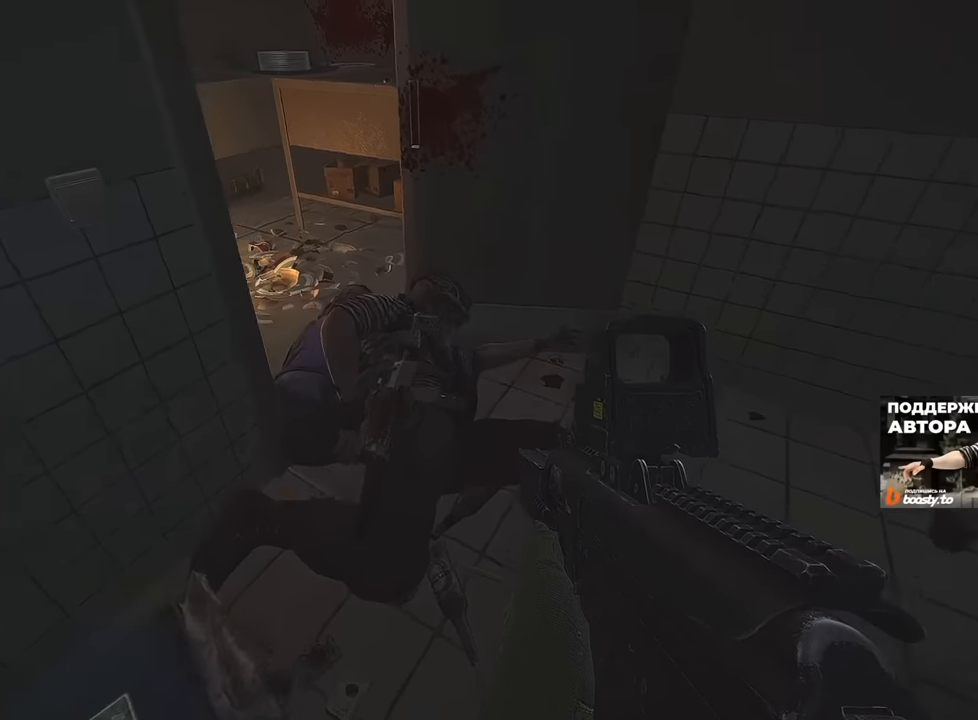
{"keys": ["w"], "mouse": [], "events": [[250, "d", "down"], [417, "d", "up"]]}
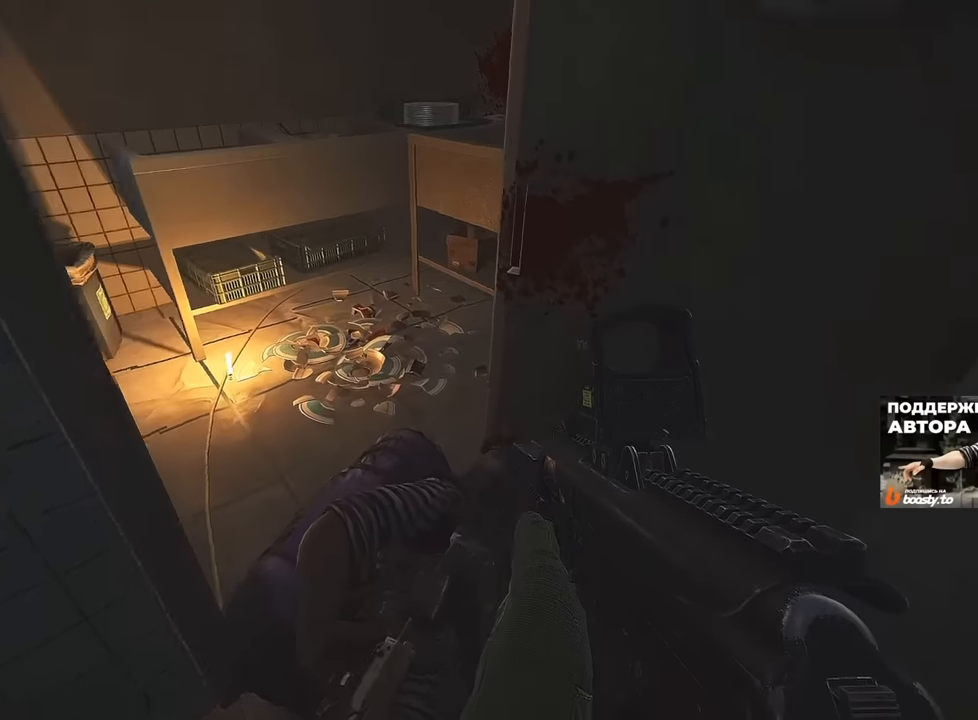
{"keys": ["w"], "mouse": [], "events": []}
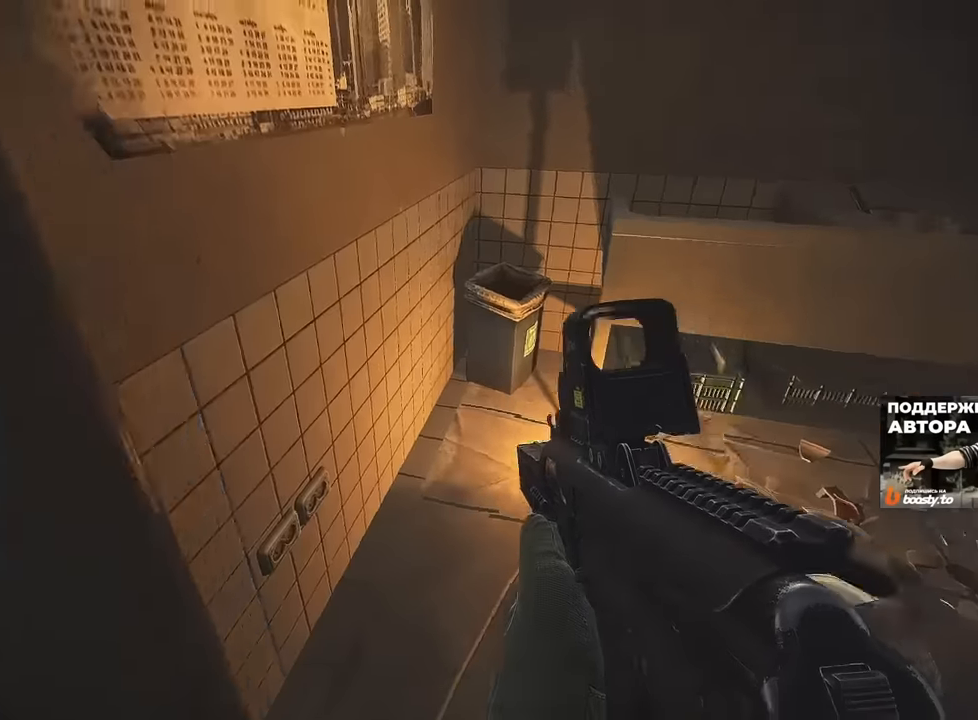
{"keys": ["w"], "mouse": [], "events": [[33, "a", "down"], [233, "x", "down"], [300, "x", "up"], [484, "a", "up"]]}
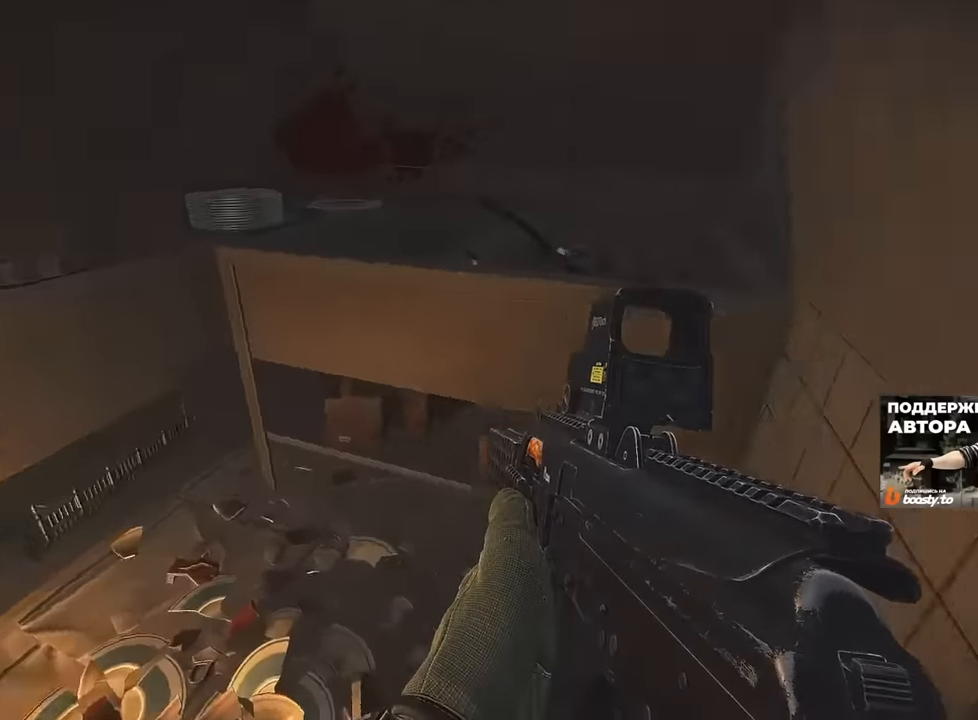
{"keys": [], "mouse": [], "events": [[50, "w", "up"]]}
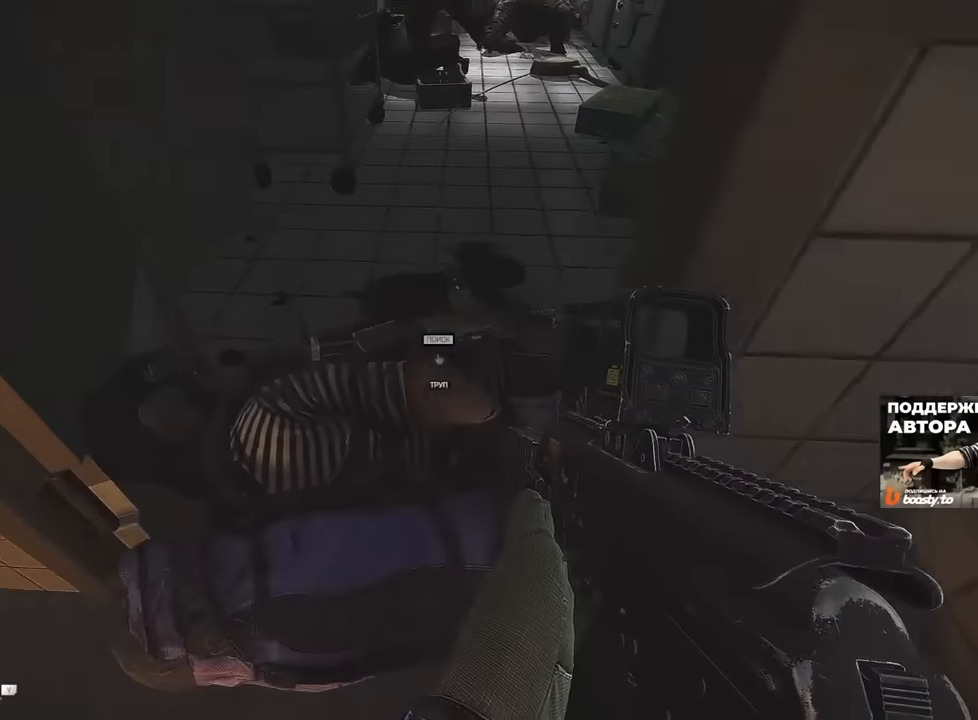
{"keys": [], "mouse": [], "events": [[33, "f", "down"], [117, "f", "up"], [183, "f", "down"], [267, "f", "up"]]}
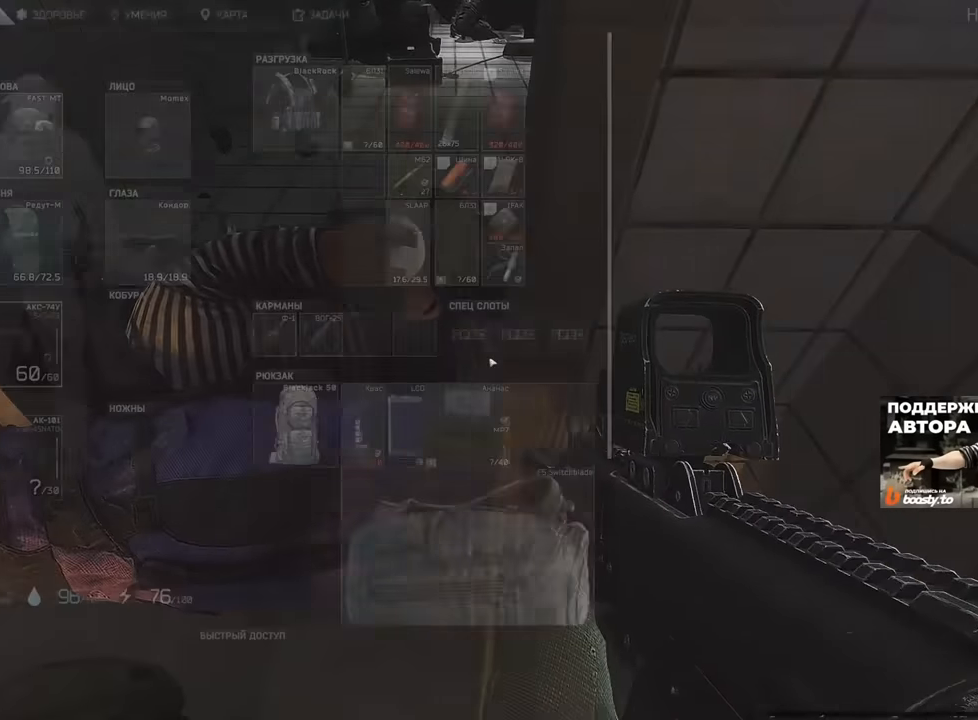
{"keys": [], "mouse": [], "events": []}
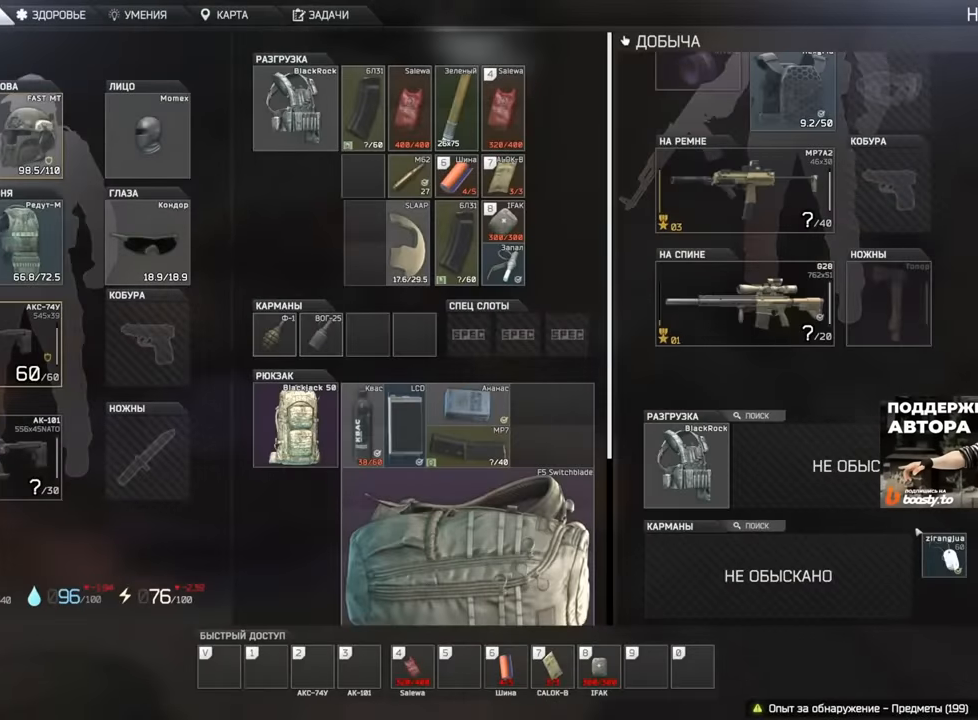
{"keys": [], "mouse": [], "events": []}
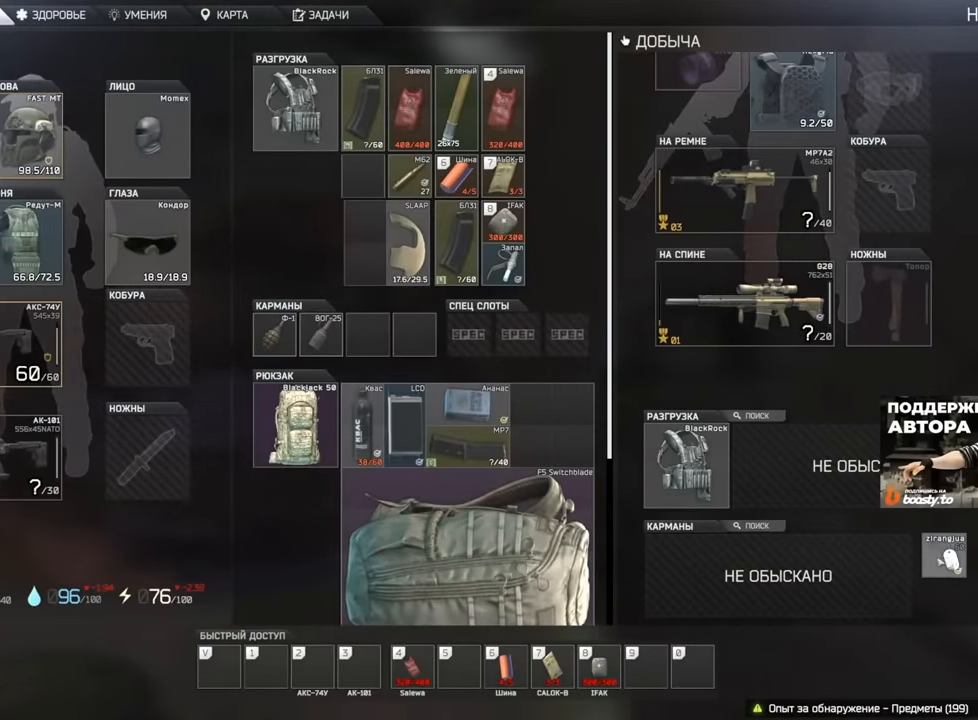
{"keys": [], "mouse": ["left"], "events": [[17, "mouse_left", "down"]]}
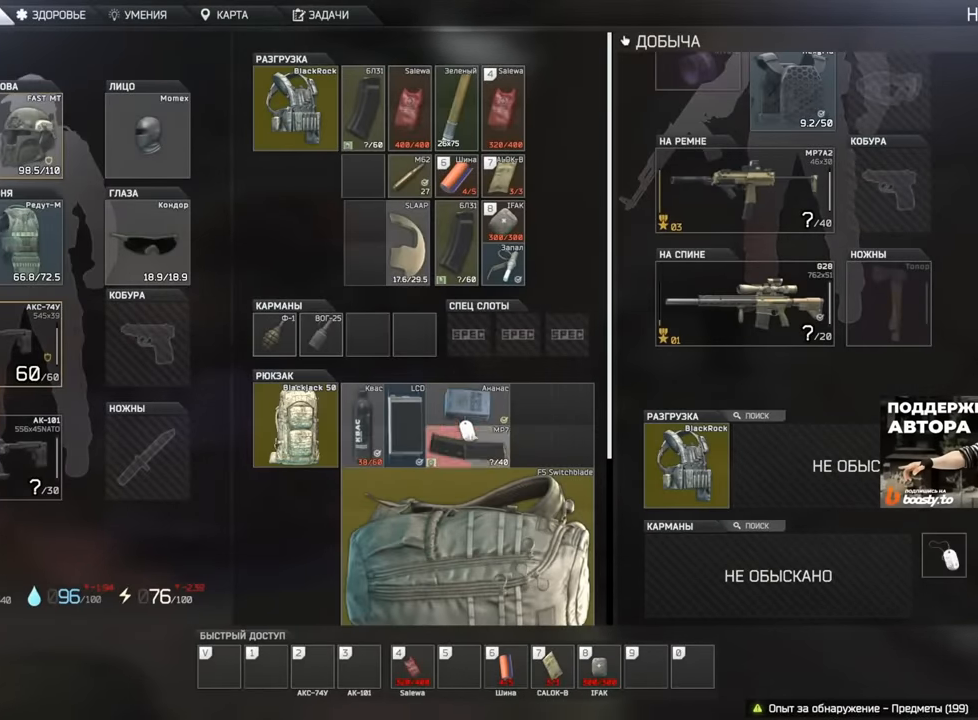
{"keys": [], "mouse": ["left"], "events": []}
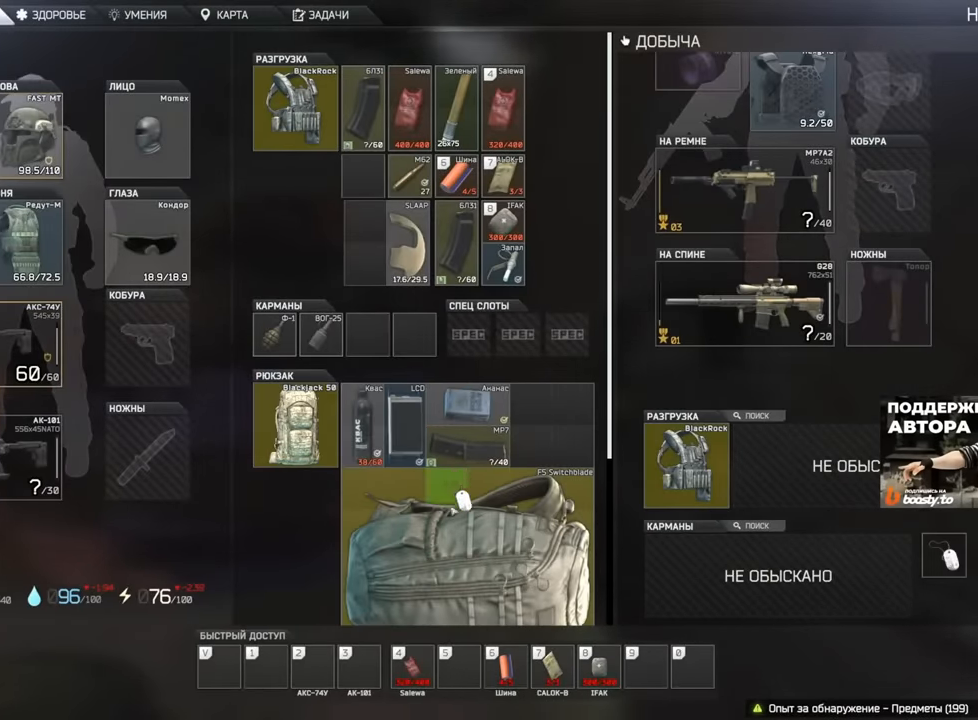
{"keys": [], "mouse": ["left"], "events": []}
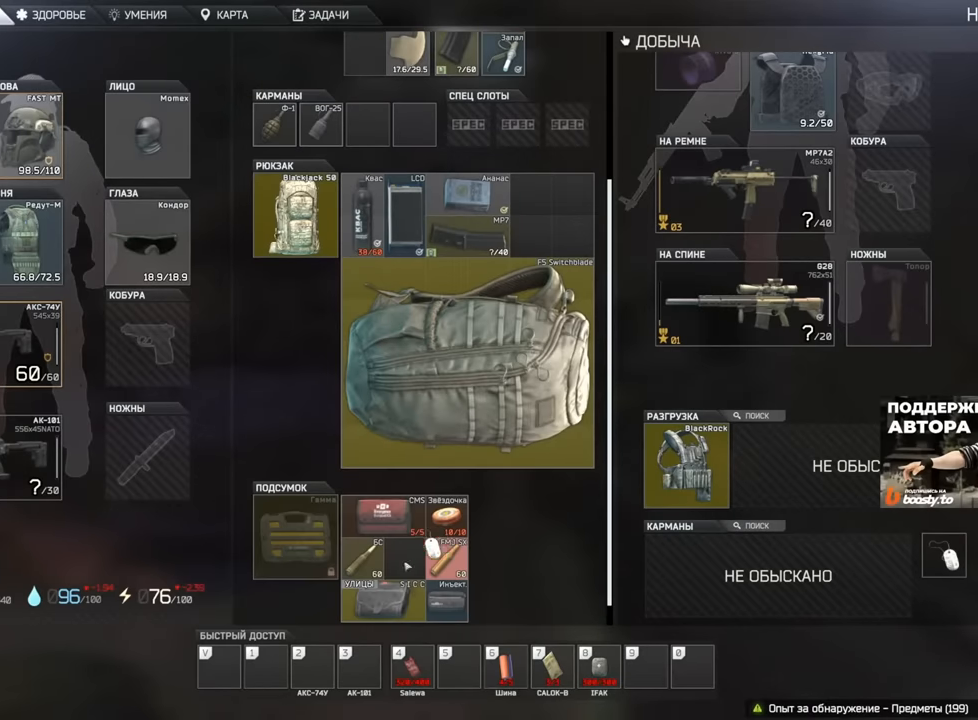
{"keys": [], "mouse": [], "events": [[234, "mouse_left", "up"]]}
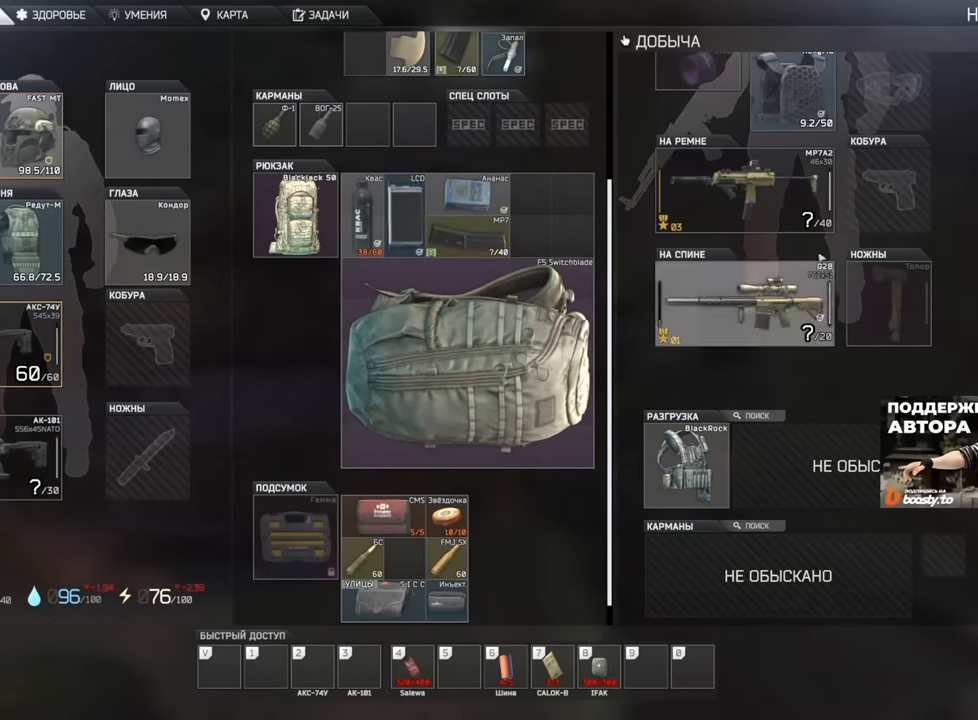
{"keys": [], "mouse": [], "events": []}
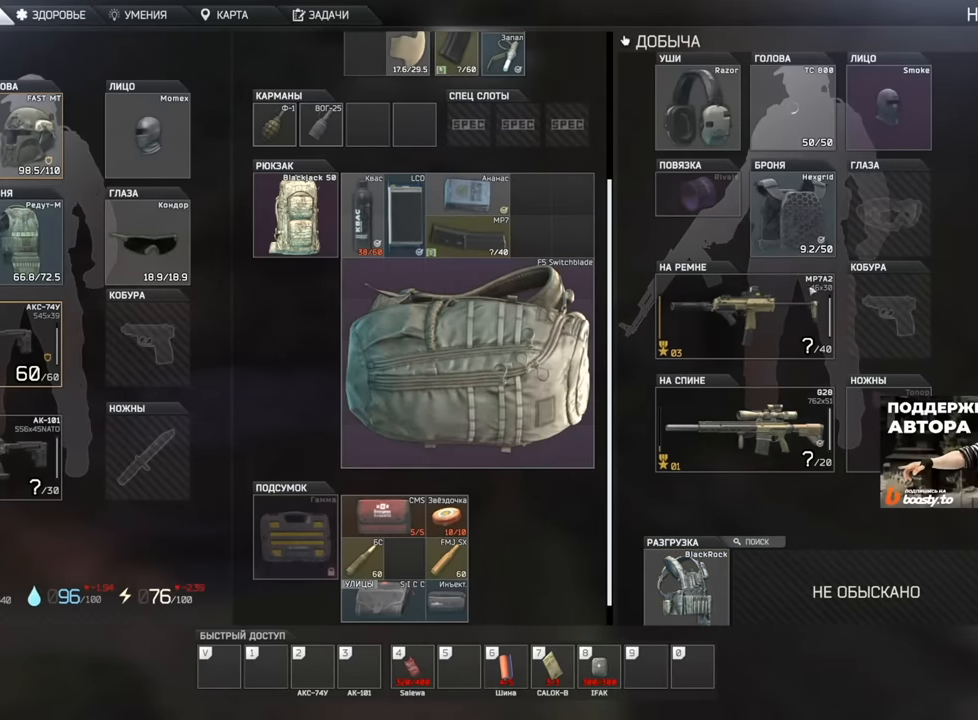
{"keys": [], "mouse": [], "events": []}
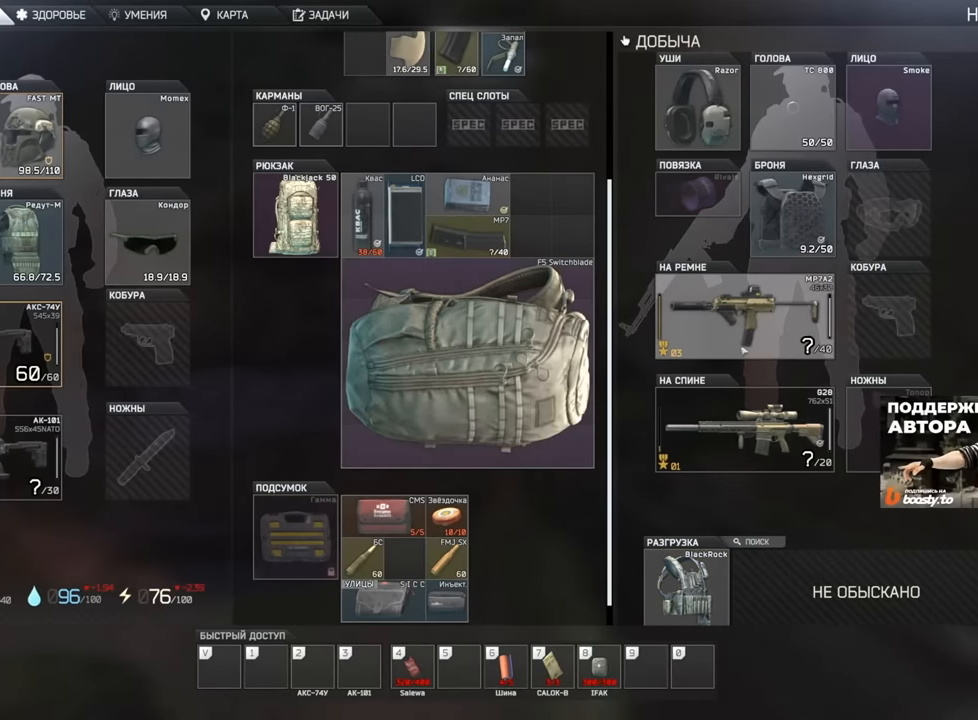
{"keys": [], "mouse": [], "events": []}
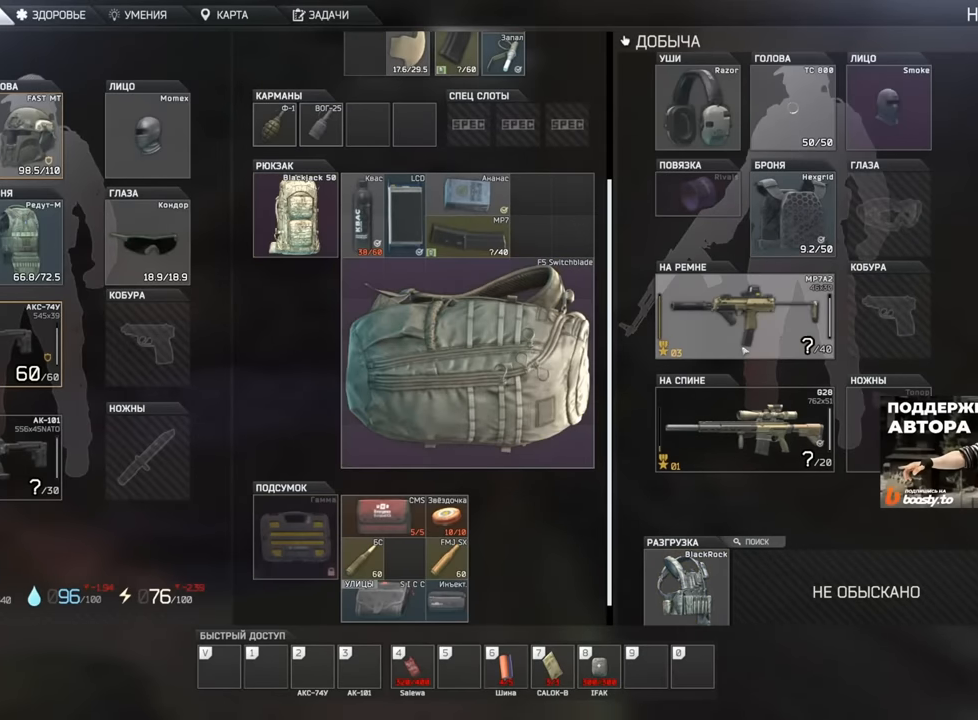
{"keys": [], "mouse": ["left"], "events": [[451, "mouse_left", "down"]]}
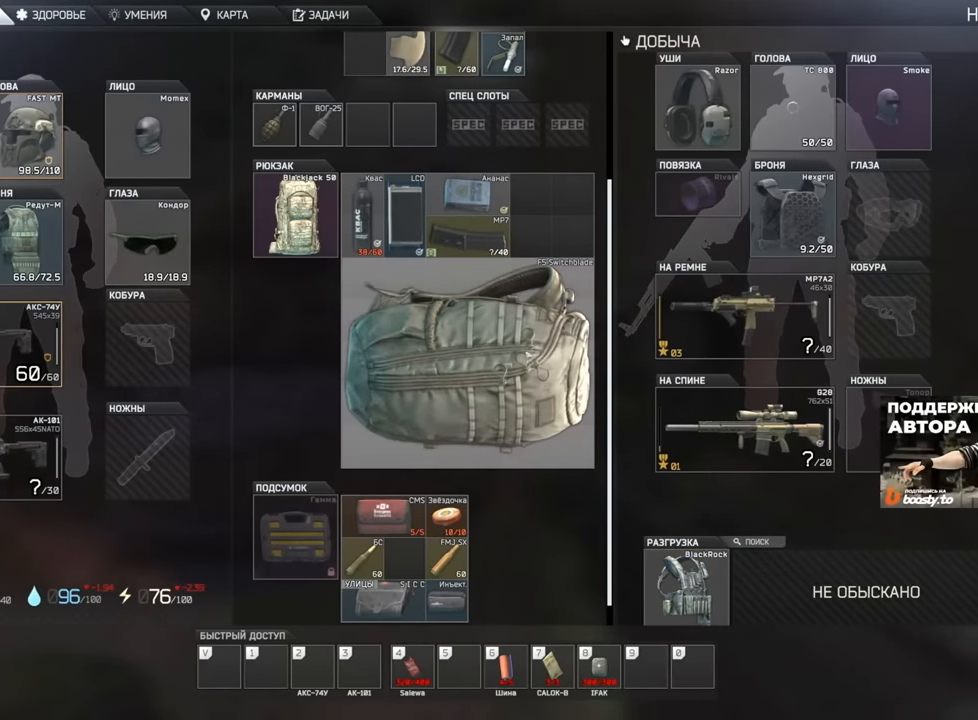
{"keys": [], "mouse": [], "events": [[33, "mouse_left", "up"], [83, "mouse_left", "down"], [150, "mouse_left", "up"]]}
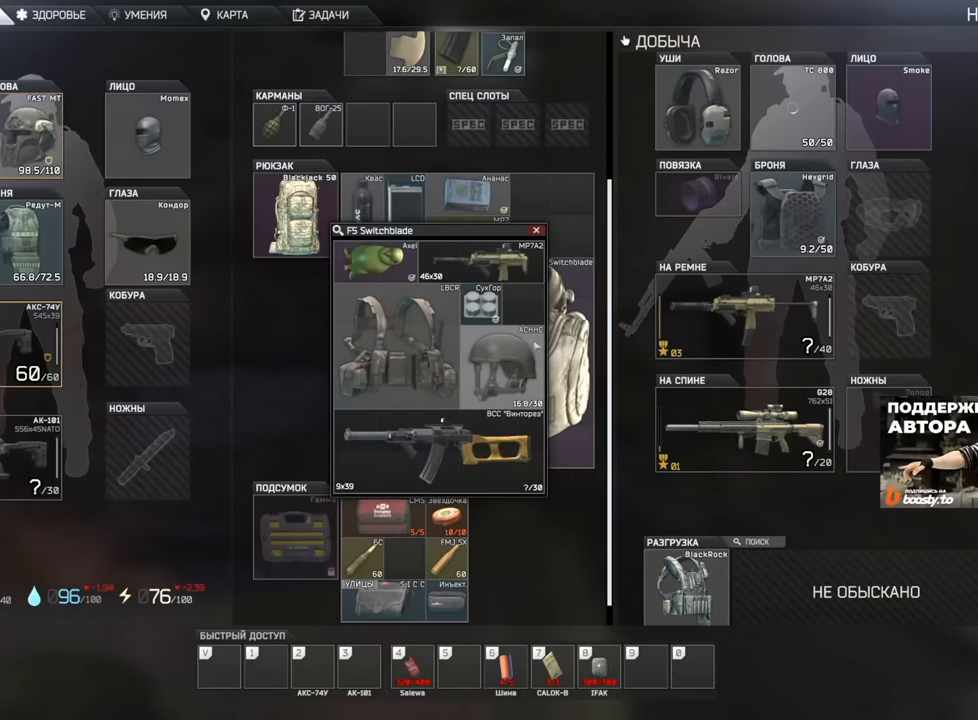
{"keys": [], "mouse": [], "events": []}
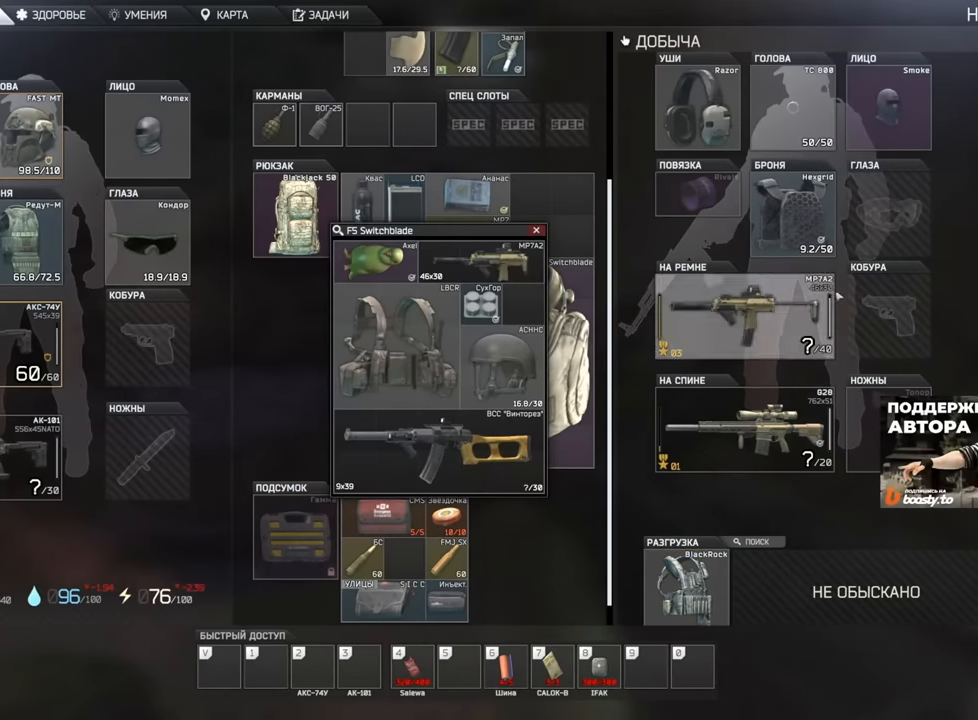
{"keys": [], "mouse": [], "events": []}
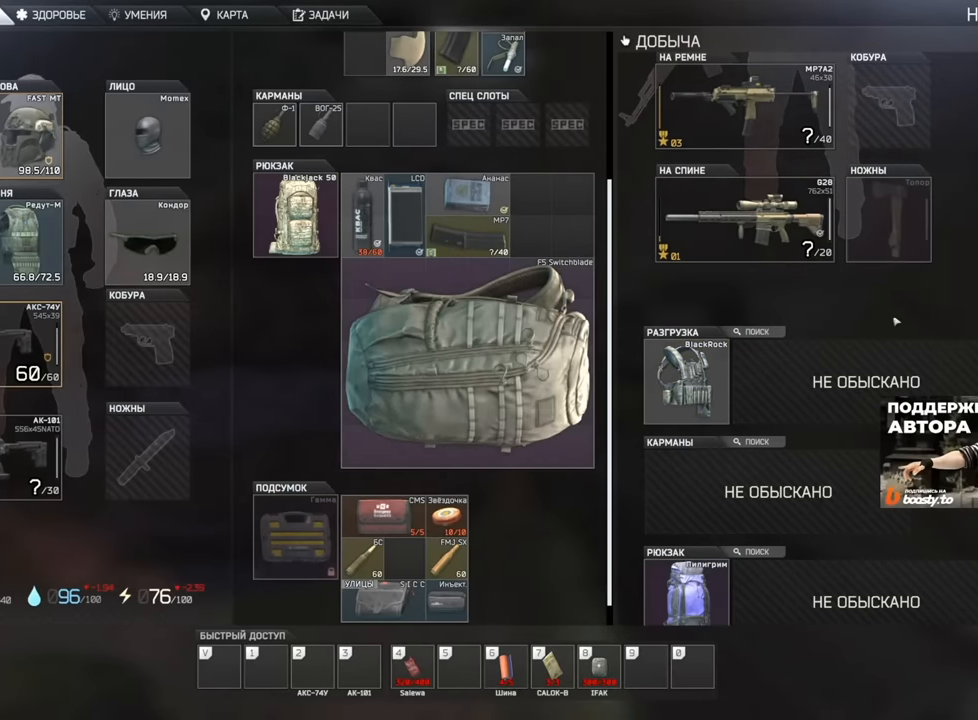
{"keys": [], "mouse": [], "events": [[284, "mouse_wheel", "down"], [334, "mouse_wheel", "up"]]}
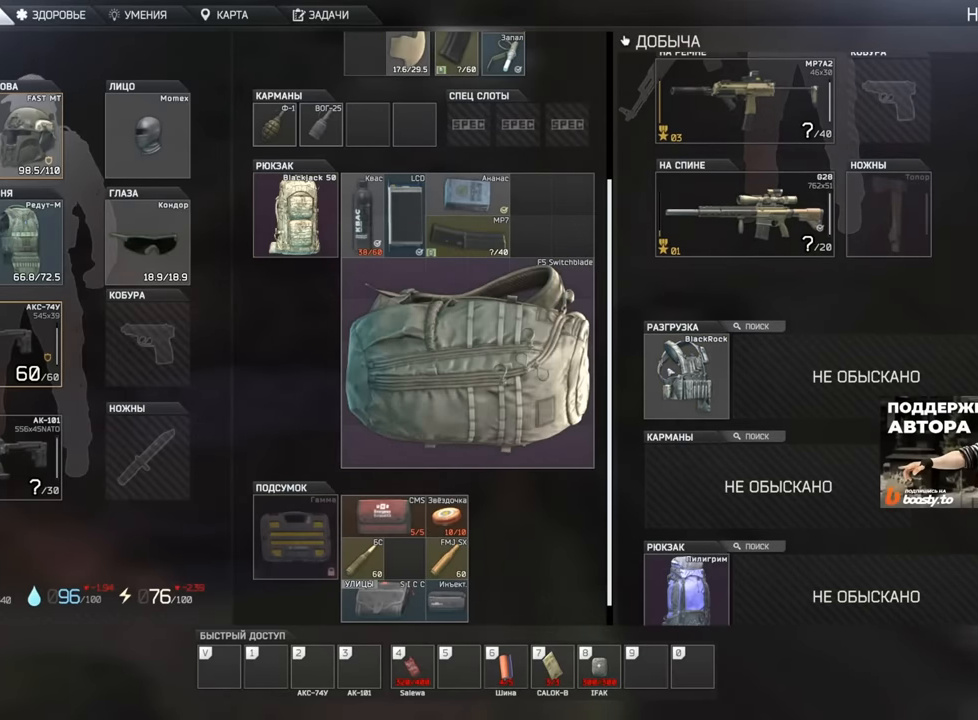
{"keys": [], "mouse": [], "events": [[350, "mouse_left", "down"], [400, "mouse_left", "up"]]}
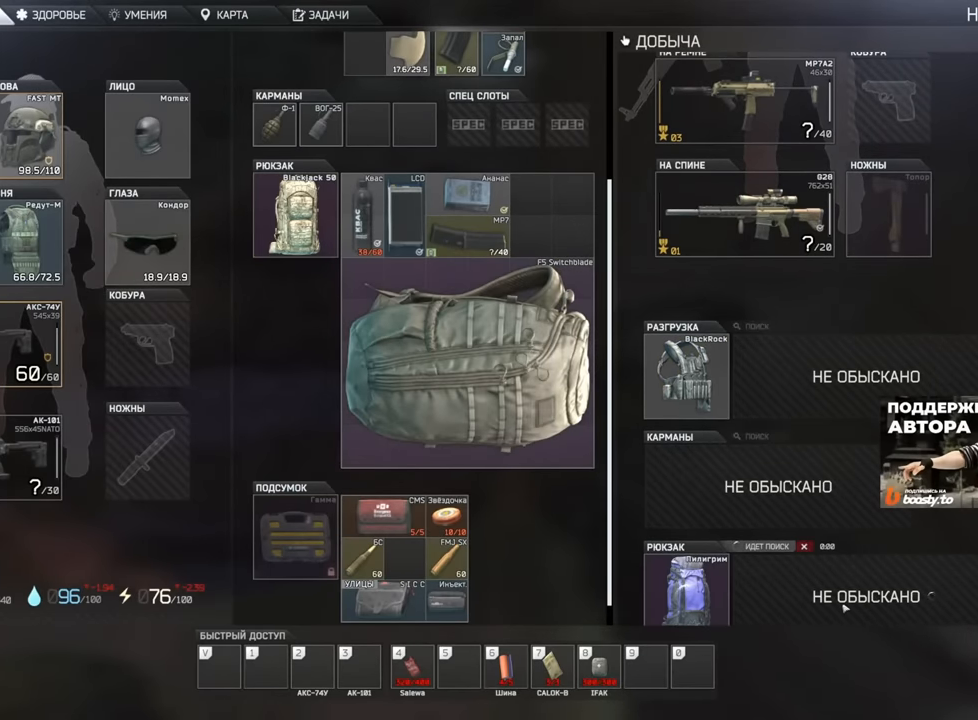
{"keys": [], "mouse": [], "events": []}
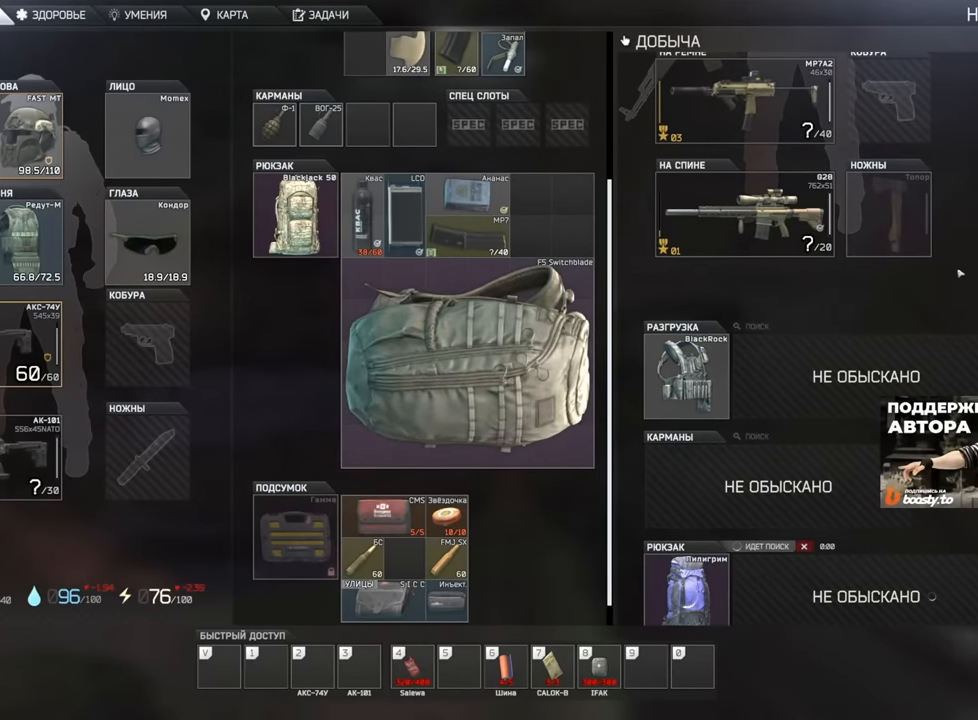
{"keys": [], "mouse": [], "events": []}
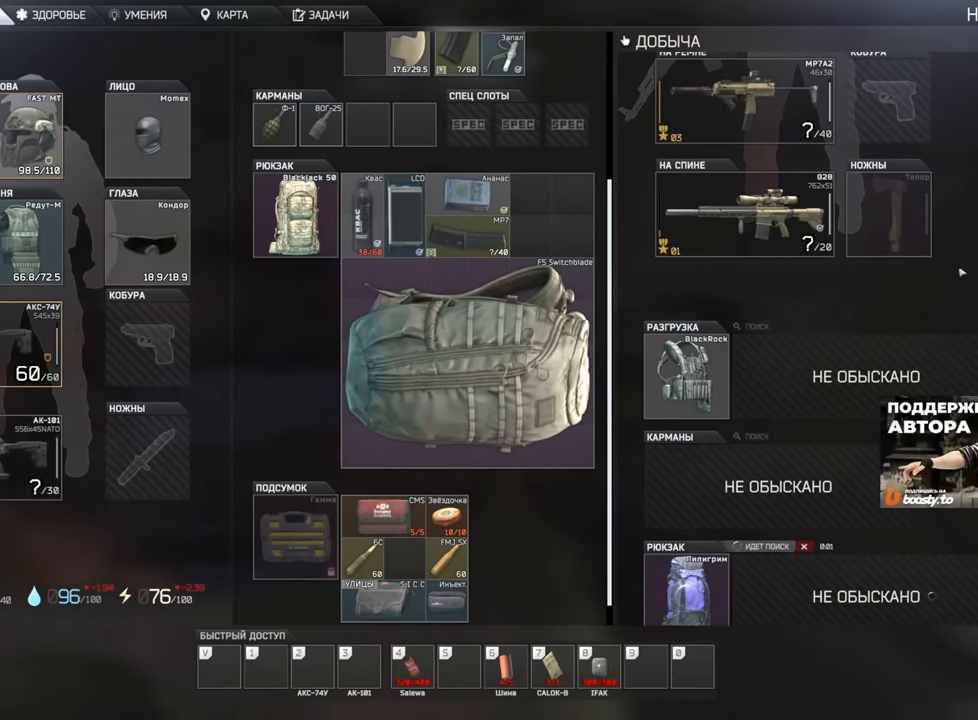
{"keys": [], "mouse": [], "events": []}
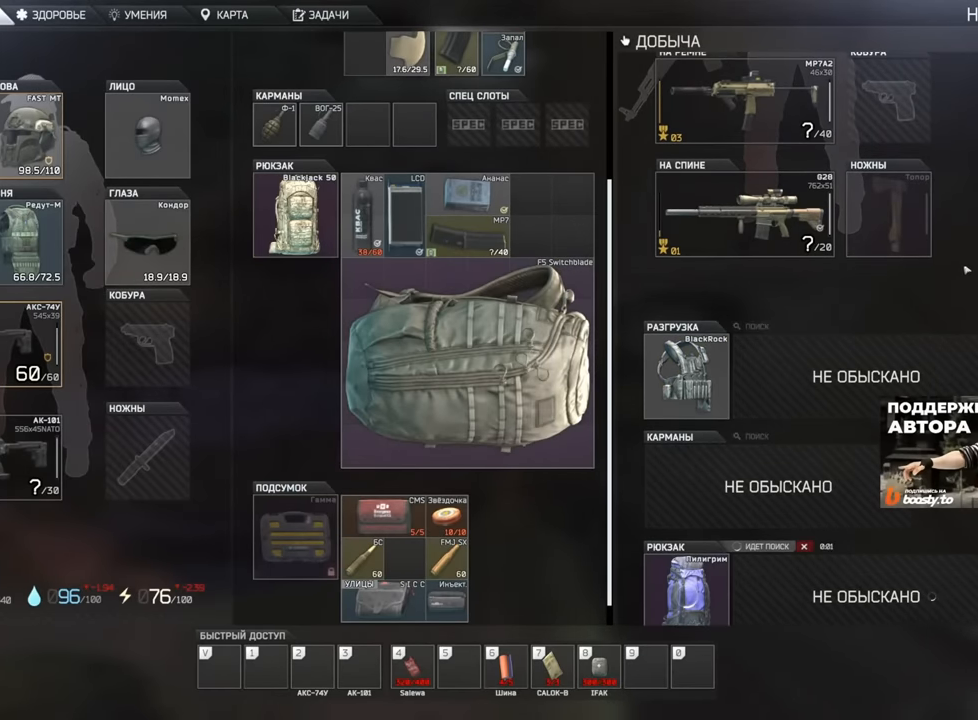
{"keys": [], "mouse": [], "events": []}